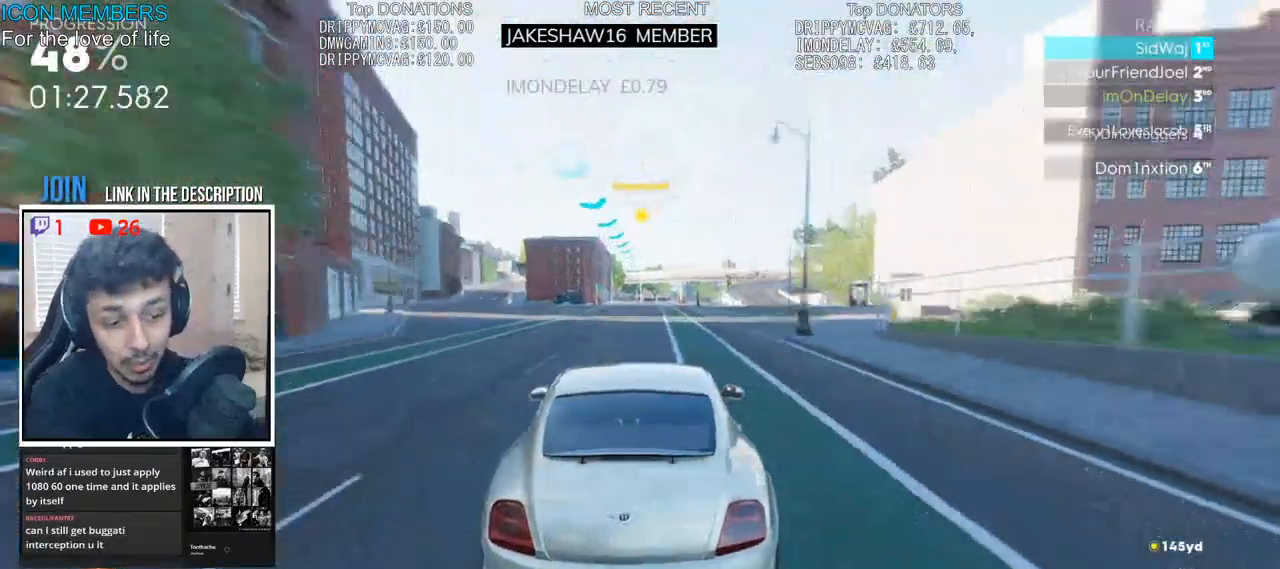
Gameplay with a controller (PlayStation layout); each line is a JSON object with the inputs held at the frame after it. "events" lists button and stick changes between this image and that frame as [ms after this image, input, new state], when the widget could be followed in between.
{"buttons": ["R2"], "left_stick": "center", "right_stick": "center", "events": [[67, "left_stick", "right"], [233, "left_stick", "center"]]}
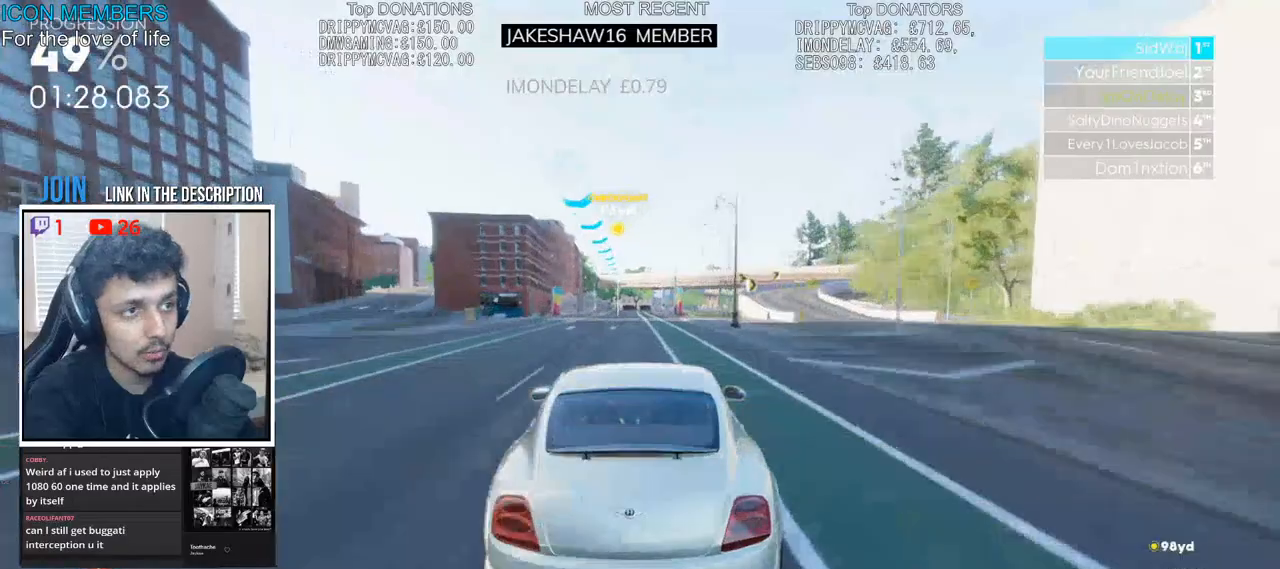
{"buttons": ["R2"], "left_stick": "center", "right_stick": "center", "events": [[33, "left_stick", "right"], [117, "left_stick", "center"], [167, "left_stick", "left"], [383, "left_stick", "center"]]}
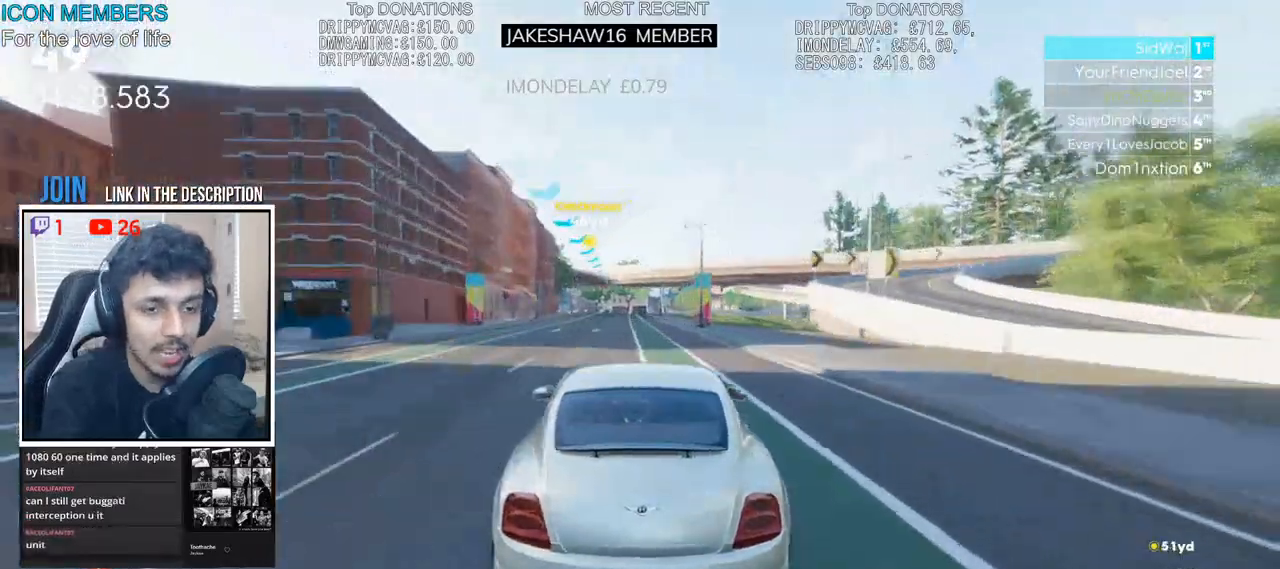
{"buttons": ["R2"], "left_stick": "center", "right_stick": "center", "events": [[283, "left_stick", "right"], [383, "left_stick", "center"]]}
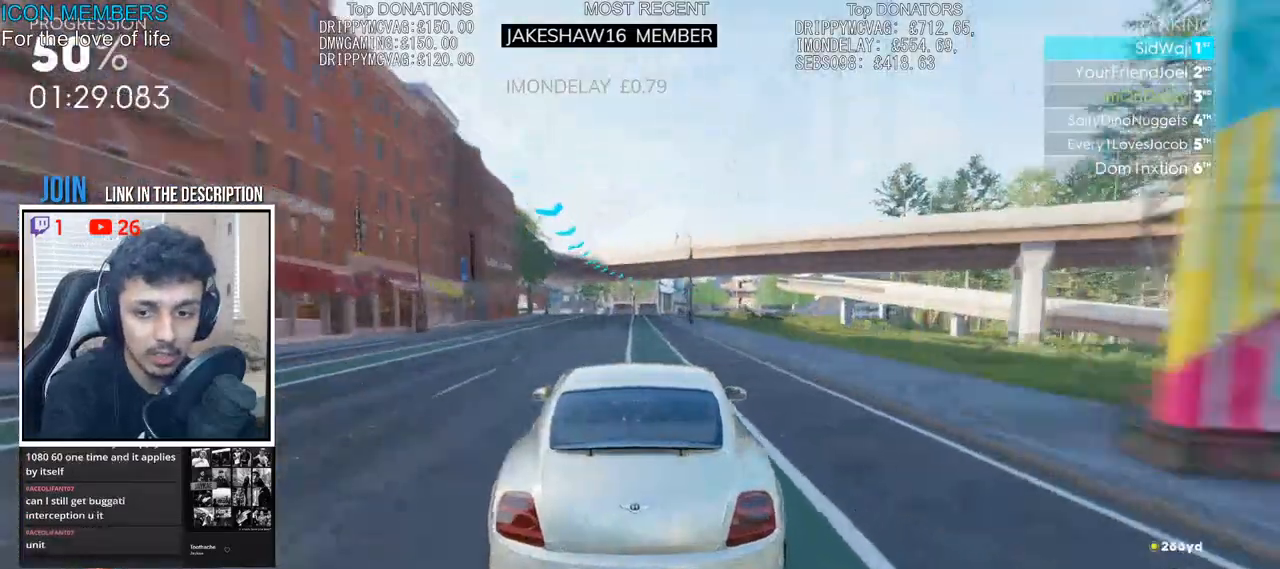
{"buttons": ["R2"], "left_stick": "right", "right_stick": "center", "events": [[50, "left_stick", "right"]]}
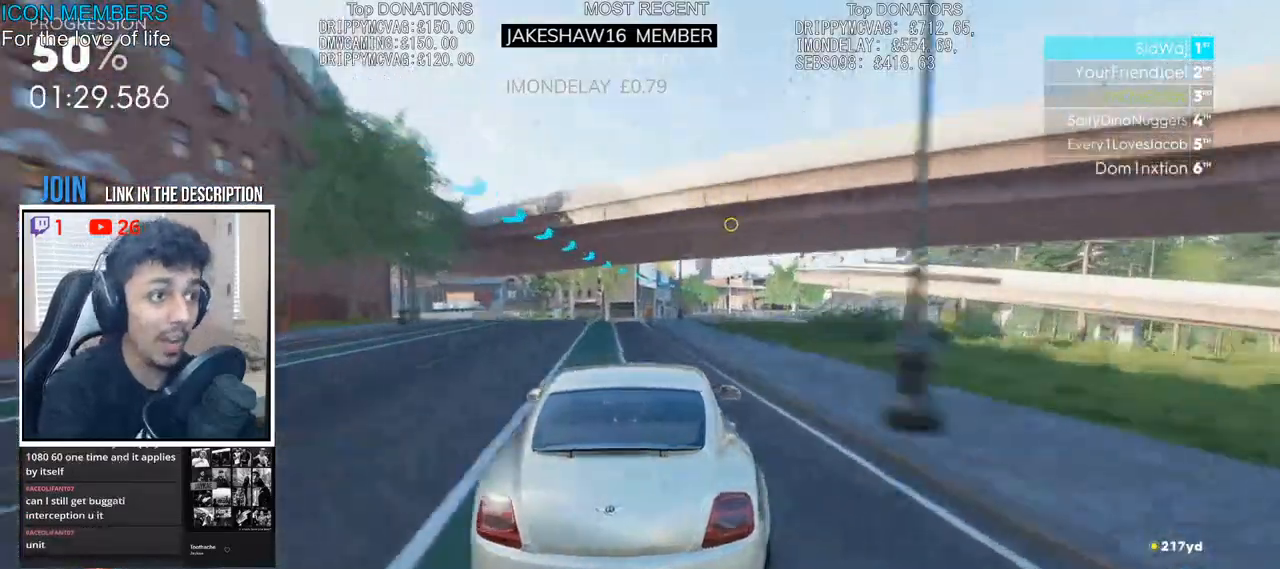
{"buttons": ["CROSS", "R2"], "left_stick": "right", "right_stick": "center", "events": [[150, "left_stick", "center"], [350, "CROSS", "down"], [417, "left_stick", "right"]]}
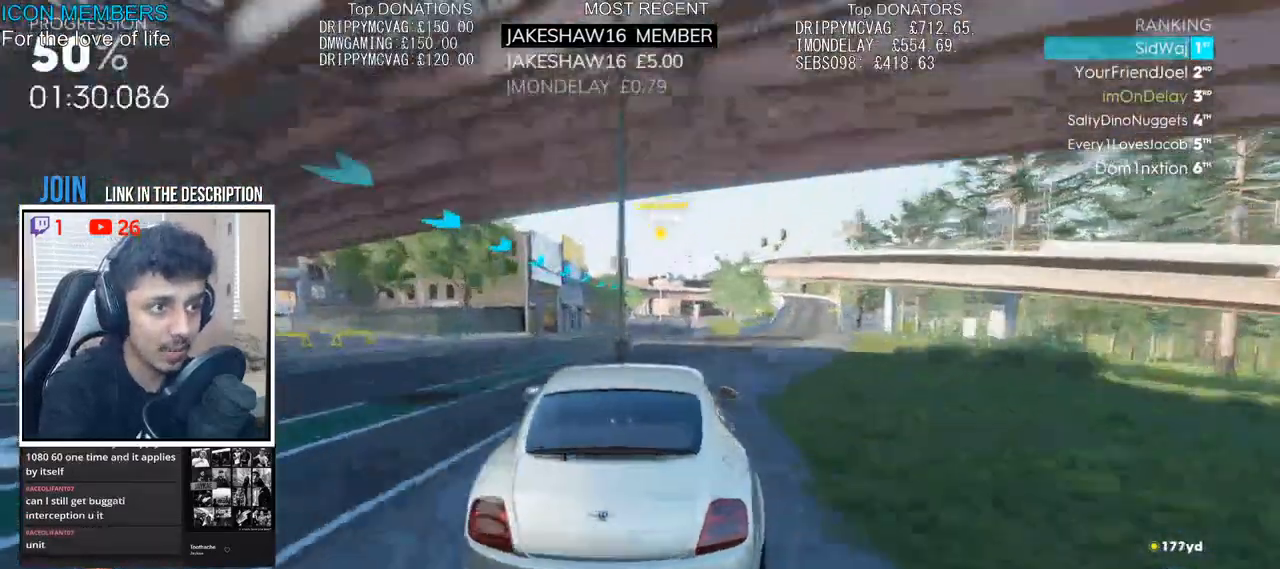
{"buttons": ["CROSS", "R2"], "left_stick": "right", "right_stick": "center", "events": [[333, "left_stick", "center"], [500, "left_stick", "right"]]}
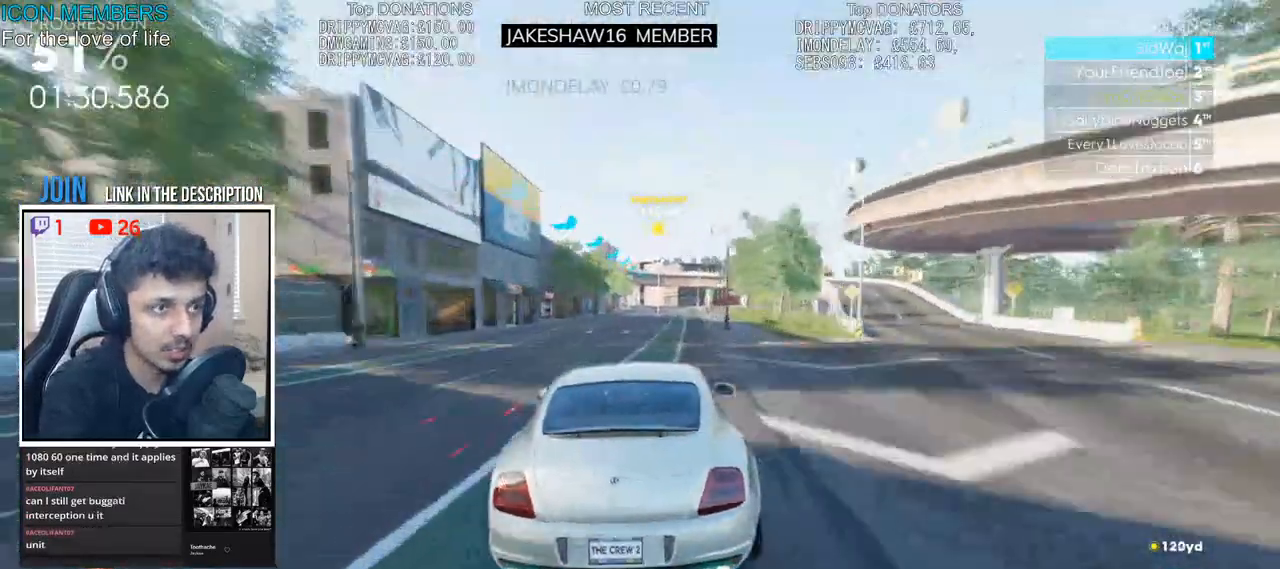
{"buttons": ["R2"], "left_stick": "center", "right_stick": "center", "events": [[200, "CROSS", "up"], [200, "left_stick", "center"]]}
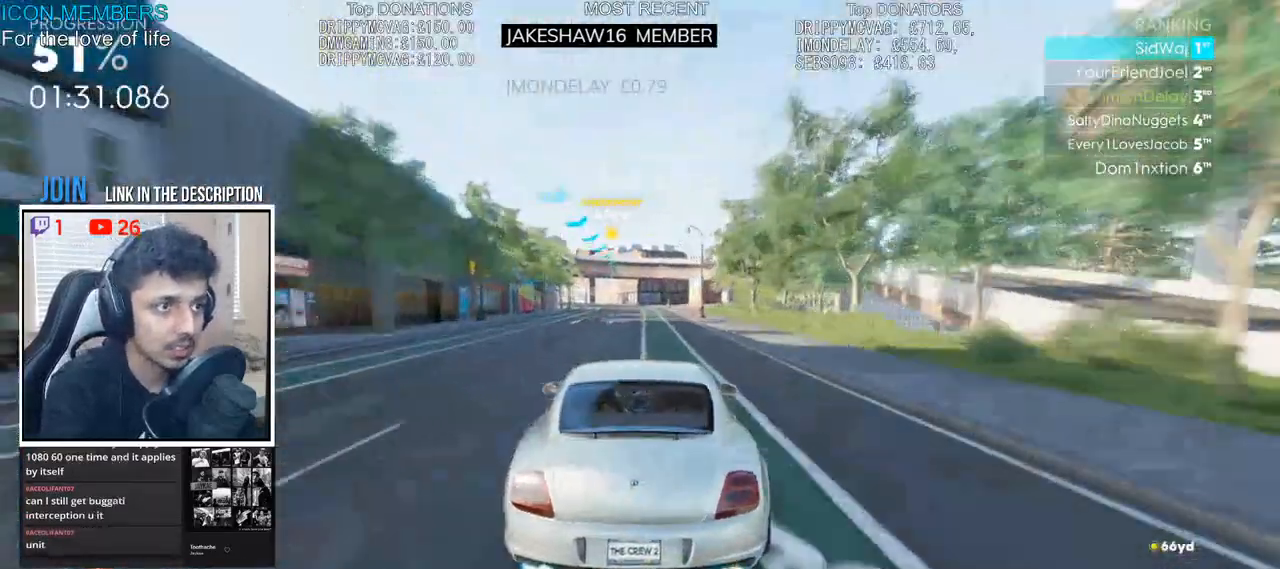
{"buttons": ["L2"], "left_stick": "left", "right_stick": "center", "events": [[33, "left_stick", "right"], [100, "left_stick", "center"], [183, "left_stick", "left"], [300, "L2", "down"], [350, "R2", "up"], [450, "L2", "up"], [500, "L2", "down"]]}
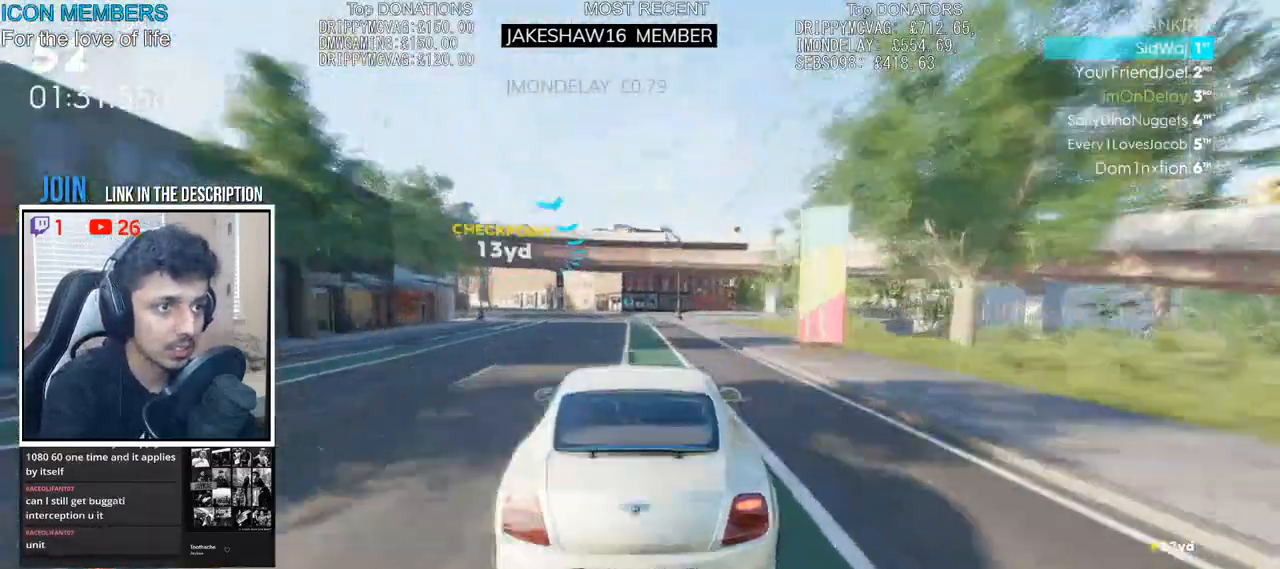
{"buttons": ["R2"], "left_stick": "left", "right_stick": "center", "events": [[267, "L2", "up"], [367, "R2", "down"]]}
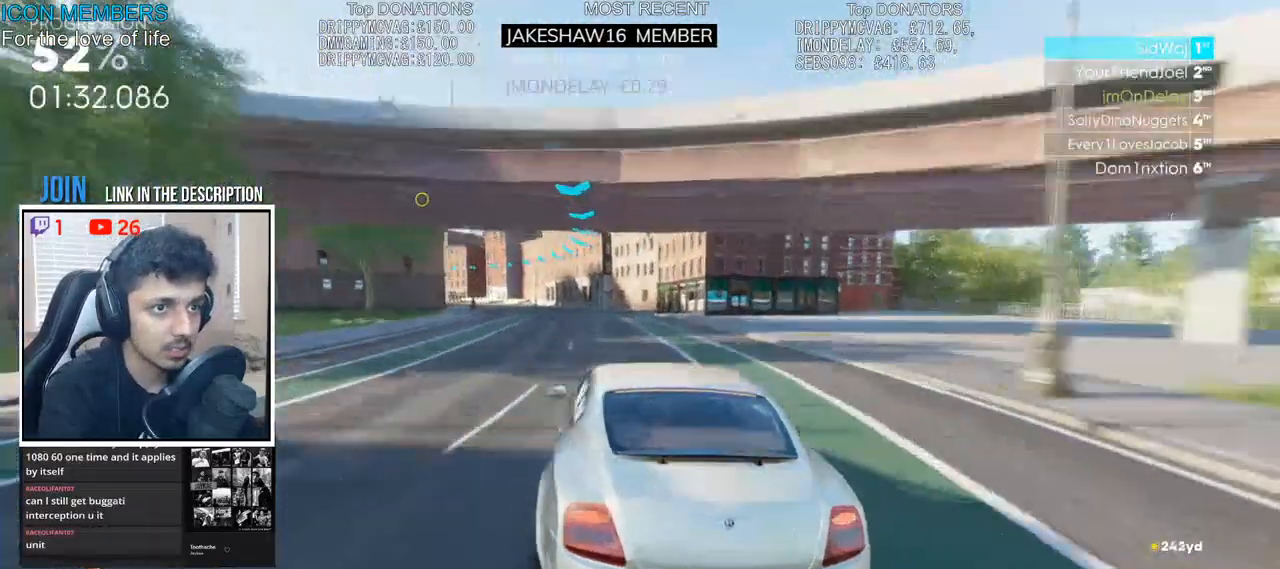
{"buttons": [], "left_stick": "left", "right_stick": "center", "events": [[450, "R2", "up"]]}
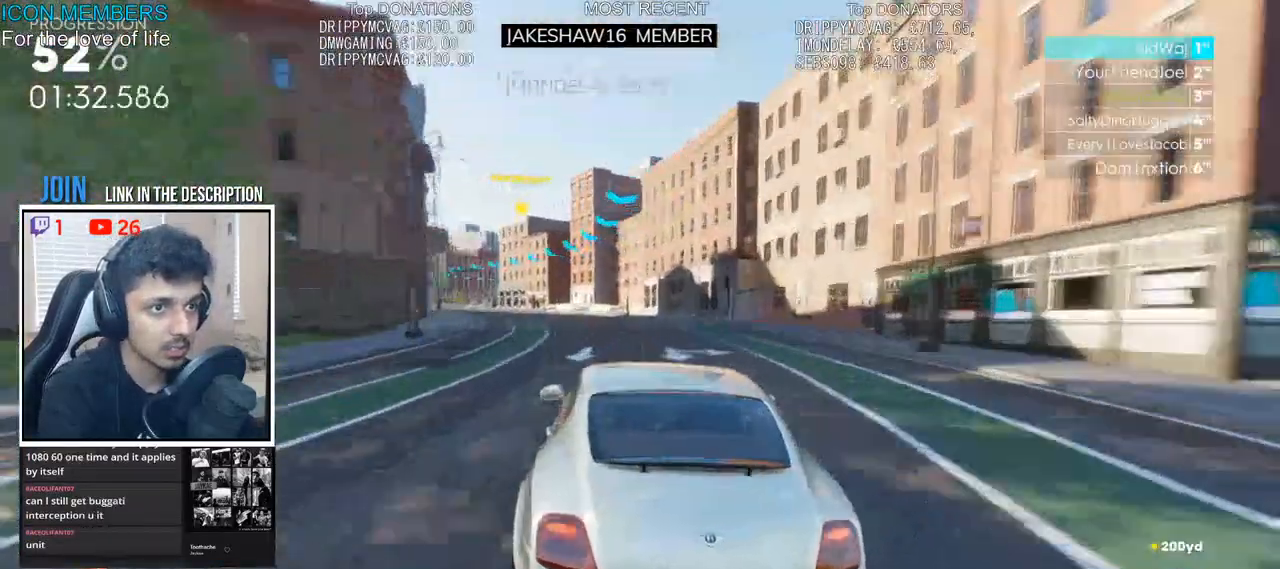
{"buttons": ["R2"], "left_stick": "left", "right_stick": "center", "events": [[50, "R2", "down"], [100, "L2", "down"], [117, "R2", "up"], [167, "L2", "up"], [383, "R2", "down"]]}
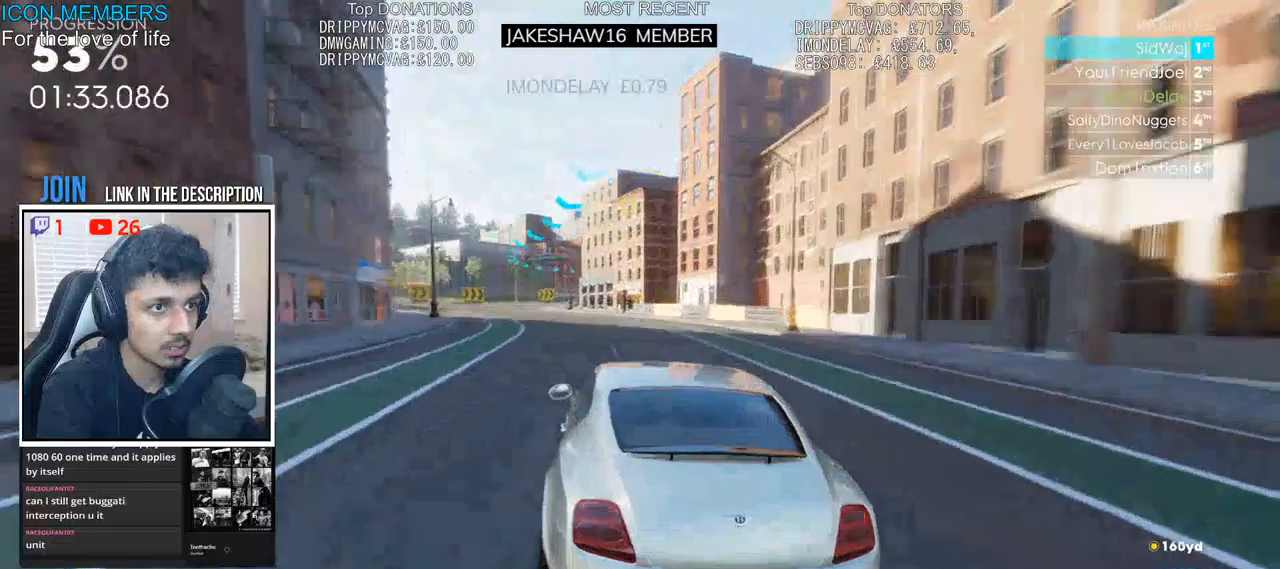
{"buttons": ["L2"], "left_stick": "right", "right_stick": "center", "events": [[83, "left_stick", "center"], [333, "left_stick", "right"], [383, "L2", "down"], [433, "R2", "up"]]}
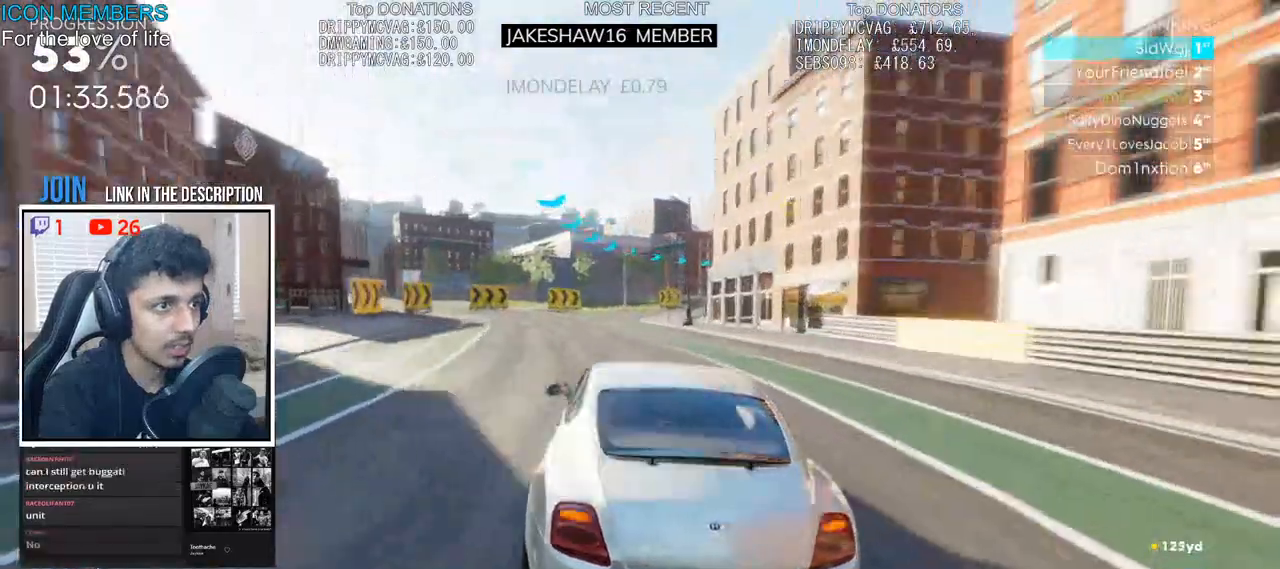
{"buttons": ["R2"], "left_stick": "right", "right_stick": "center", "events": [[33, "L2", "up"], [133, "R2", "down"]]}
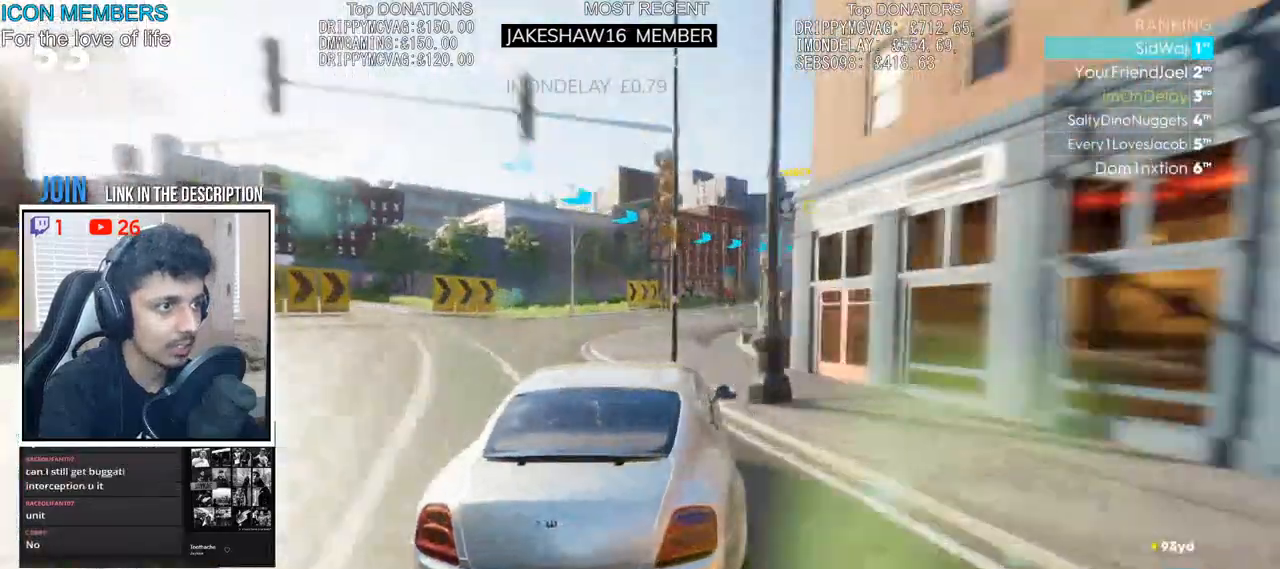
{"buttons": ["R2"], "left_stick": "center", "right_stick": "center", "events": [[317, "left_stick", "center"], [417, "left_stick", "right"], [500, "left_stick", "center"]]}
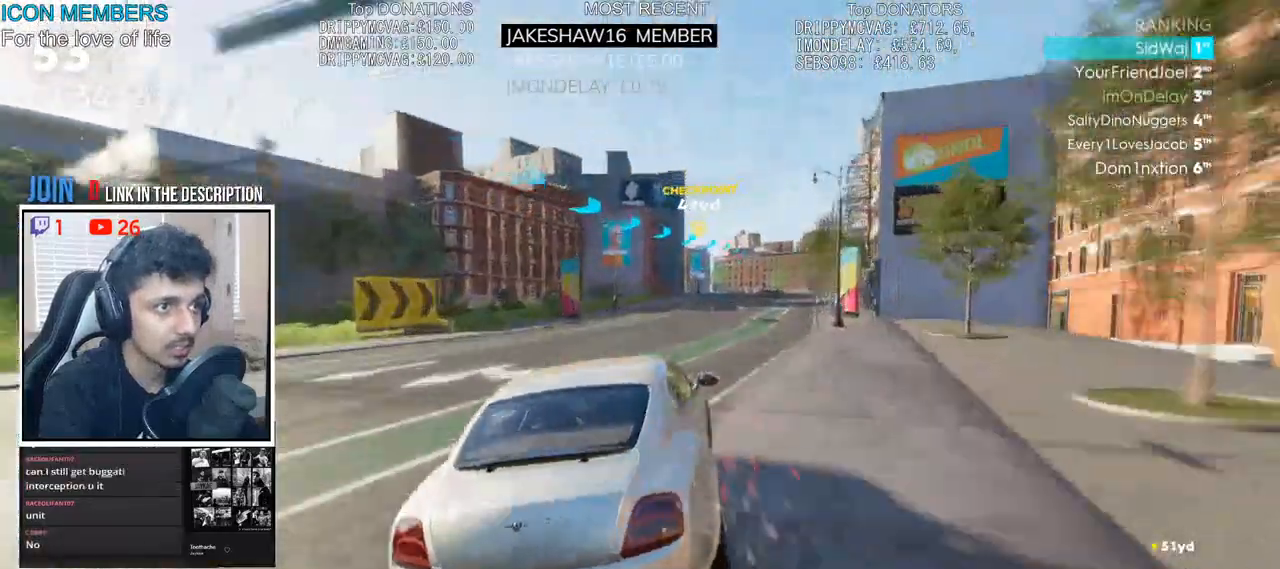
{"buttons": ["R2"], "left_stick": "center", "right_stick": "center", "events": []}
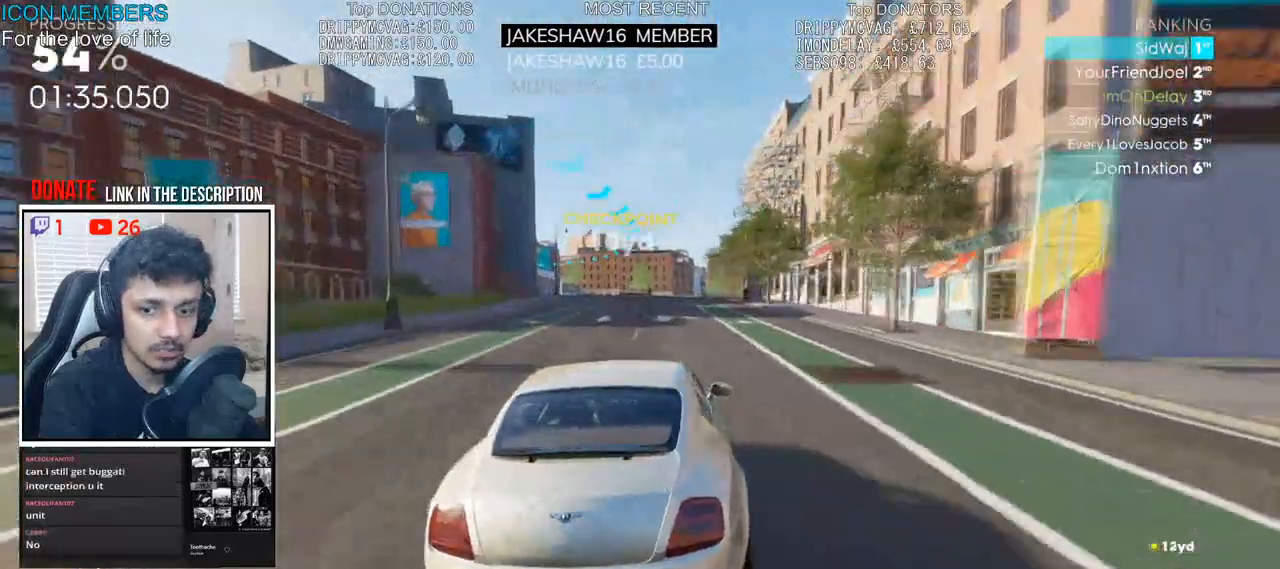
{"buttons": ["R2"], "left_stick": "left", "right_stick": "center", "events": [[100, "left_stick", "left"]]}
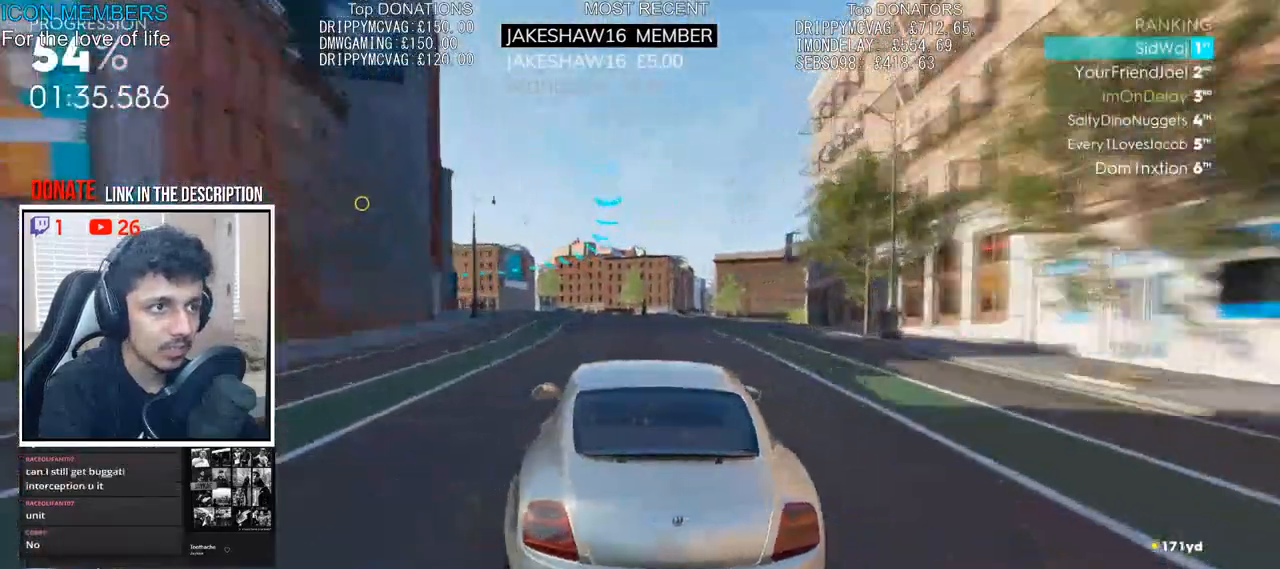
{"buttons": ["R2"], "left_stick": "center", "right_stick": "center", "events": [[50, "left_stick", "center"], [233, "left_stick", "left"], [450, "left_stick", "center"]]}
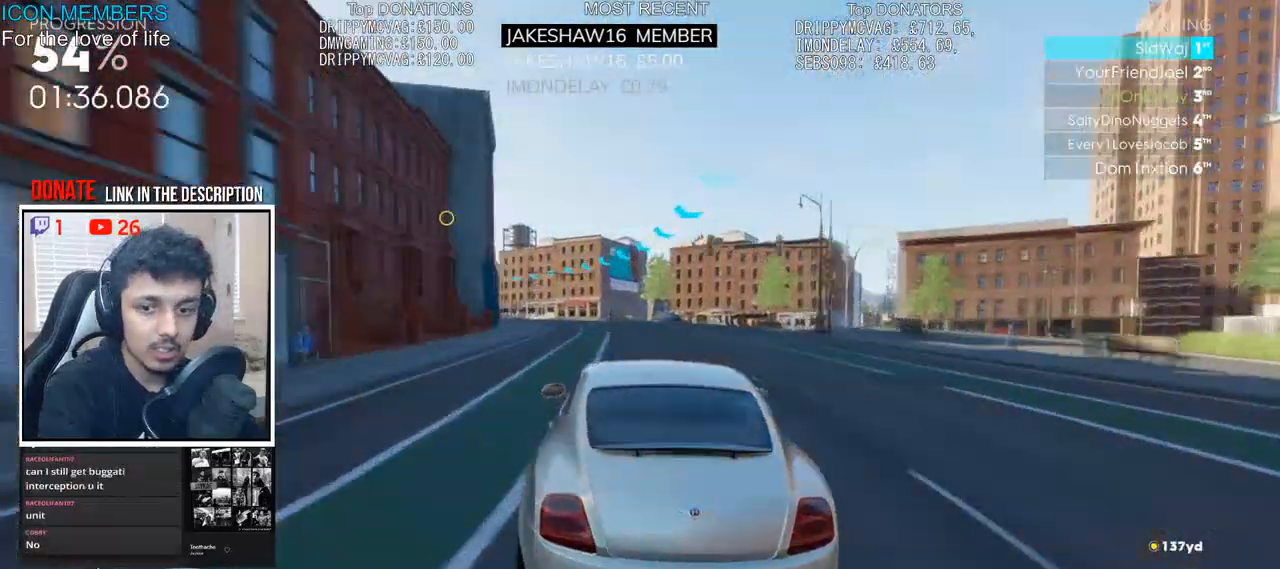
{"buttons": ["R2"], "left_stick": "left", "right_stick": "center", "events": [[50, "left_stick", "left"], [300, "left_stick", "center"], [433, "left_stick", "left"]]}
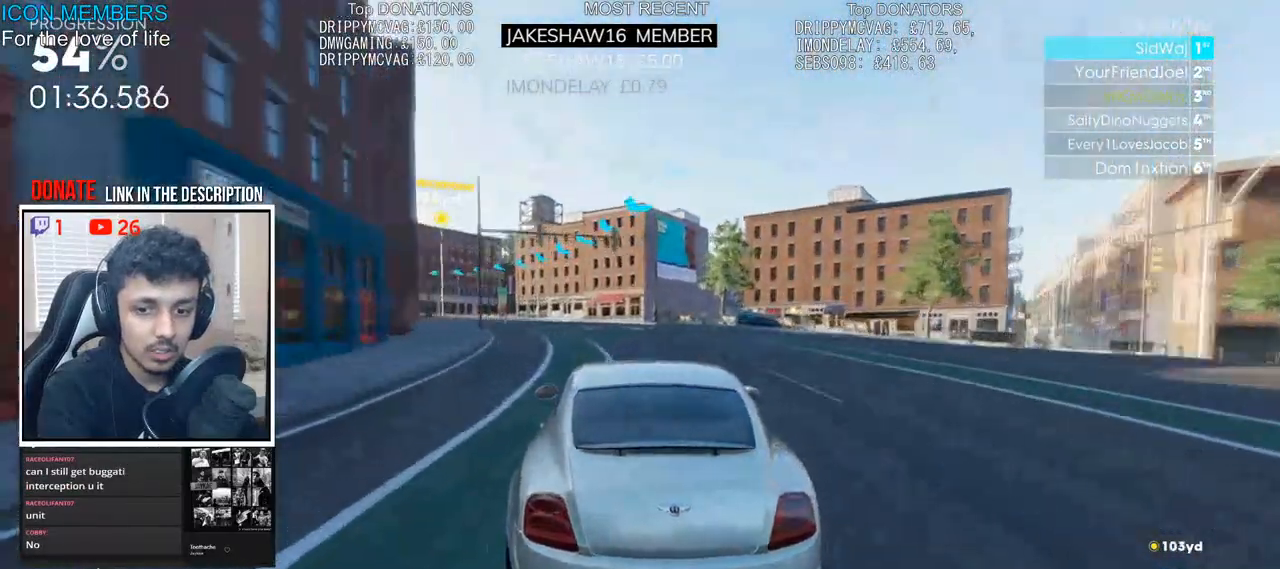
{"buttons": [], "left_stick": "left", "right_stick": "center", "events": [[217, "L2", "down"], [300, "R2", "up"], [317, "L2", "up"], [383, "L2", "down"], [500, "L2", "up"]]}
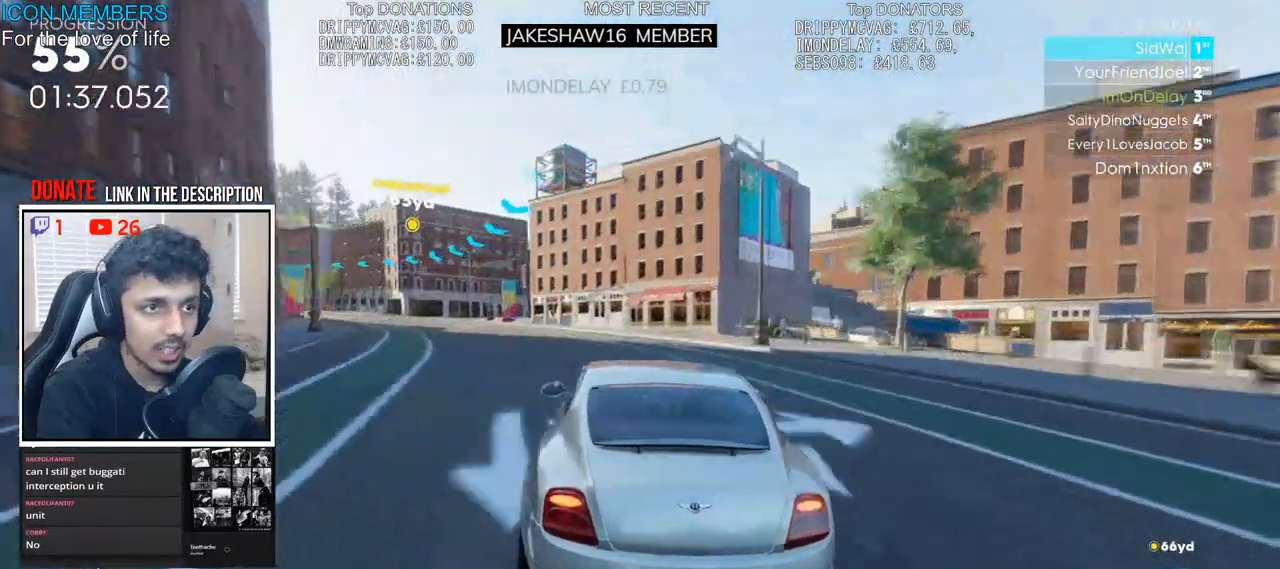
{"buttons": ["L2", "R2"], "left_stick": "left", "right_stick": "center", "events": [[17, "L2", "down"], [300, "L2", "up"], [417, "L2", "down"], [483, "R2", "down"]]}
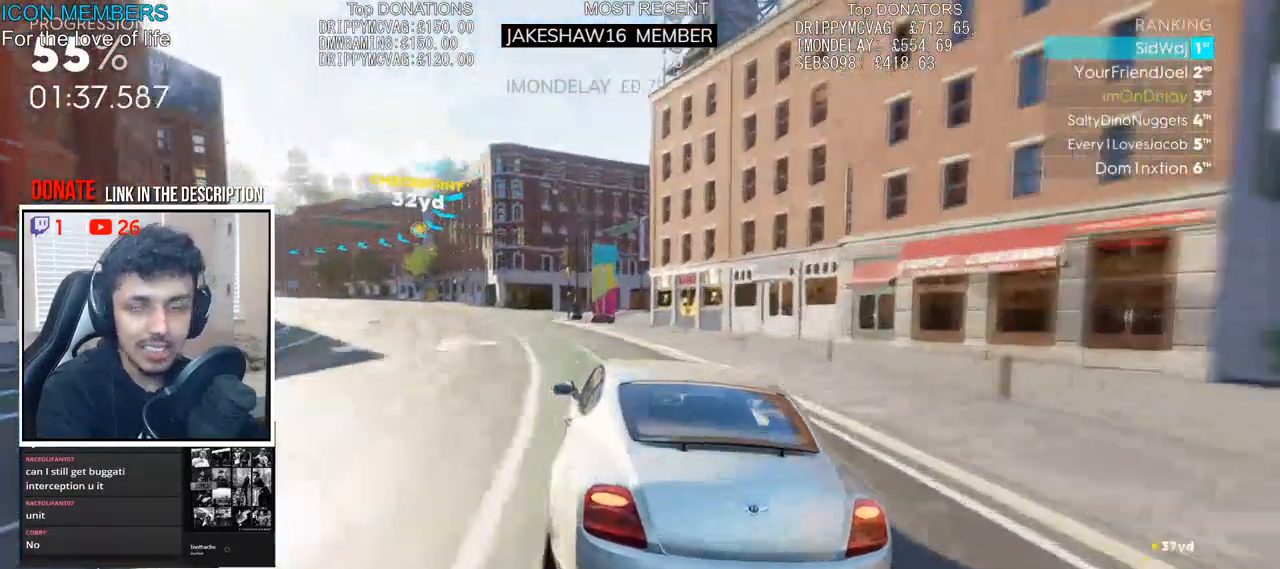
{"buttons": [], "left_stick": "left", "right_stick": "center", "events": [[17, "L2", "up"], [500, "R2", "up"]]}
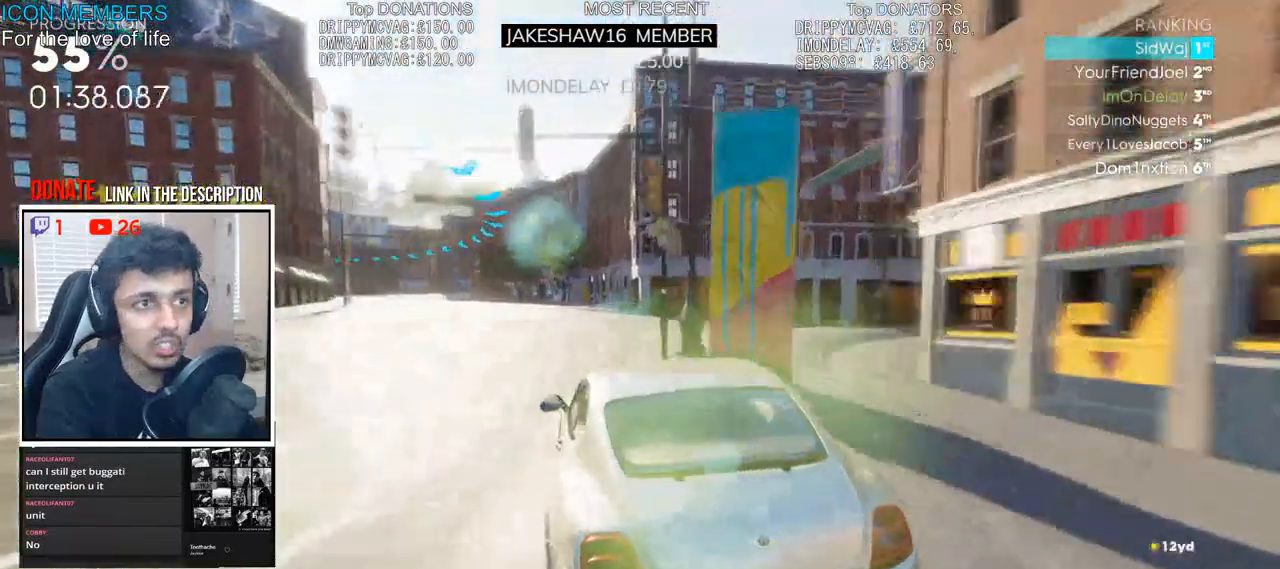
{"buttons": ["CROSS", "R2"], "left_stick": "left", "right_stick": "center", "events": [[33, "R2", "down"], [83, "left_stick", "center"], [200, "left_stick", "right"], [267, "left_stick", "center"], [317, "left_stick", "left"], [383, "CROSS", "down"]]}
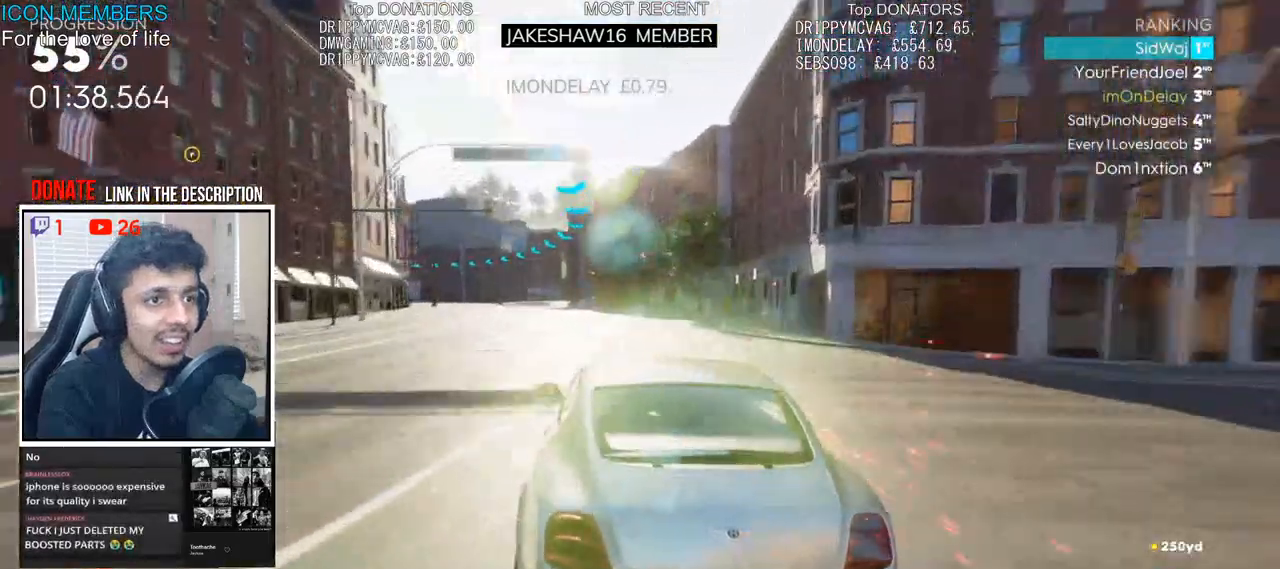
{"buttons": ["CROSS", "R2"], "left_stick": "right", "right_stick": "center", "events": [[117, "left_stick", "center"], [167, "left_stick", "right"]]}
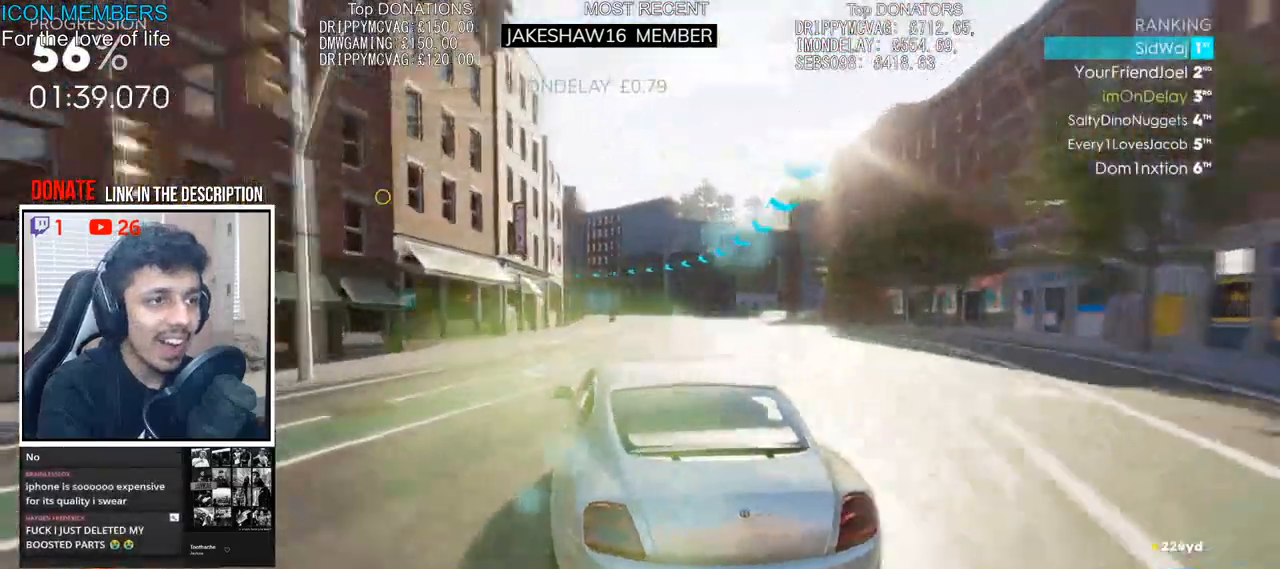
{"buttons": ["R2"], "left_stick": "left", "right_stick": "center", "events": [[33, "CROSS", "up"], [250, "left_stick", "center"], [350, "left_stick", "left"]]}
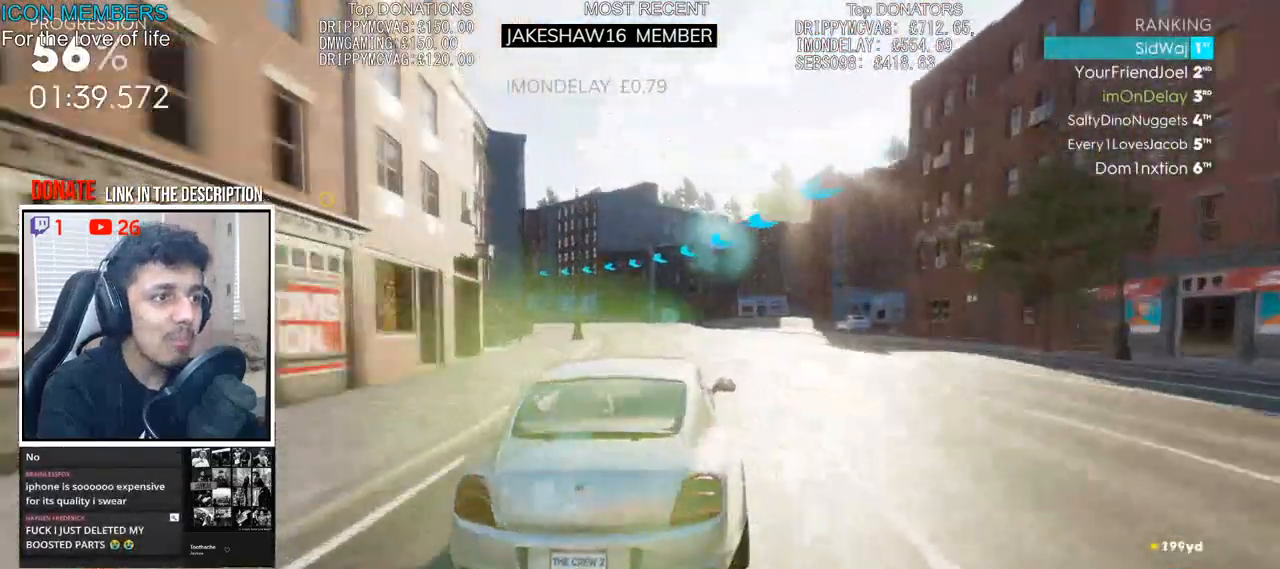
{"buttons": ["R2"], "left_stick": "left", "right_stick": "center", "events": []}
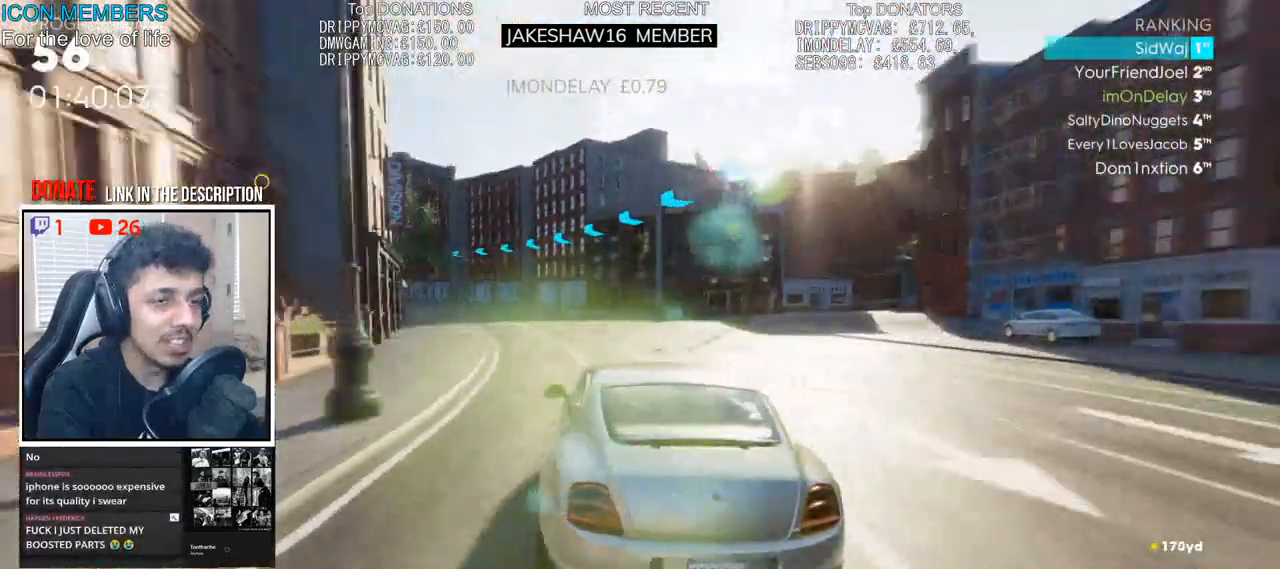
{"buttons": ["R2"], "left_stick": "left", "right_stick": "center", "events": [[200, "left_stick", "center"], [267, "left_stick", "right"], [433, "left_stick", "left"]]}
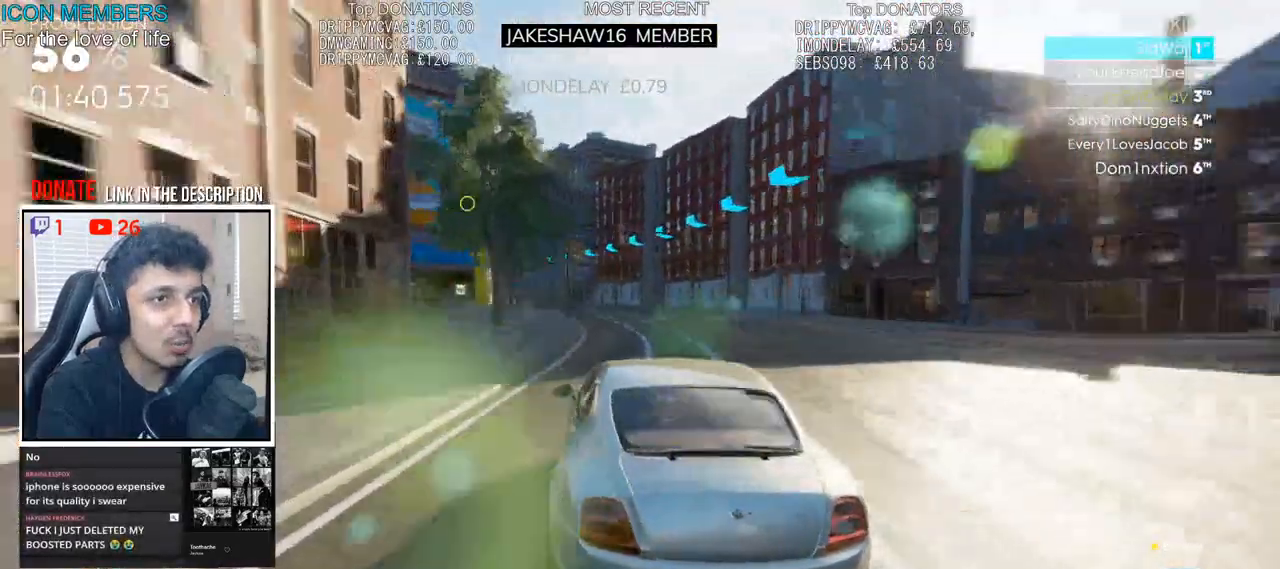
{"buttons": ["CROSS", "R2"], "left_stick": "left", "right_stick": "center", "events": [[183, "left_stick", "center"], [250, "left_stick", "left"], [367, "left_stick", "center"], [383, "CROSS", "down"], [433, "left_stick", "left"]]}
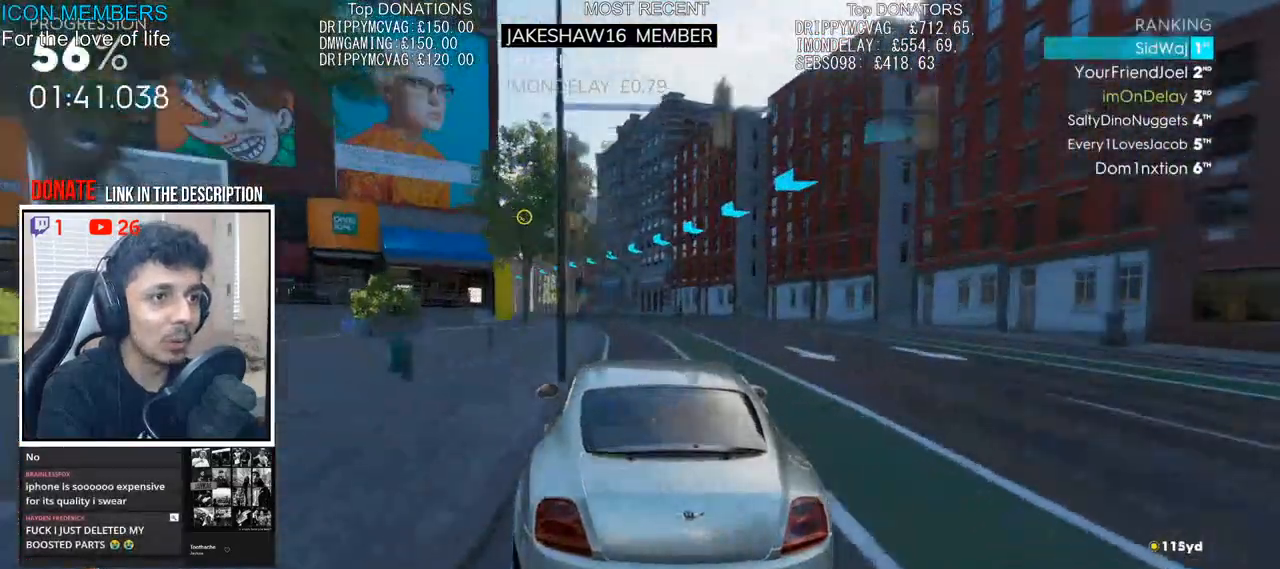
{"buttons": ["CROSS", "R2"], "left_stick": "left", "right_stick": "center", "events": [[17, "CROSS", "up"], [133, "CROSS", "down"], [233, "CROSS", "up"], [233, "left_stick", "center"], [333, "left_stick", "left"], [400, "CROSS", "down"]]}
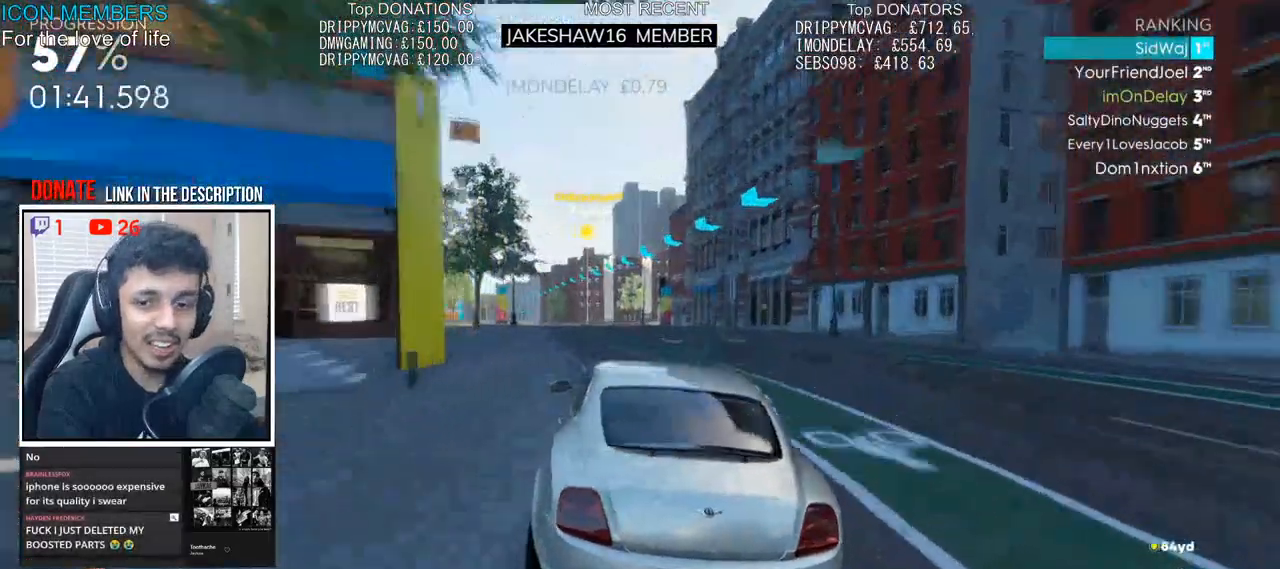
{"buttons": ["CROSS", "R2"], "left_stick": "left", "right_stick": "center", "events": [[17, "left_stick", "center"], [333, "left_stick", "left"]]}
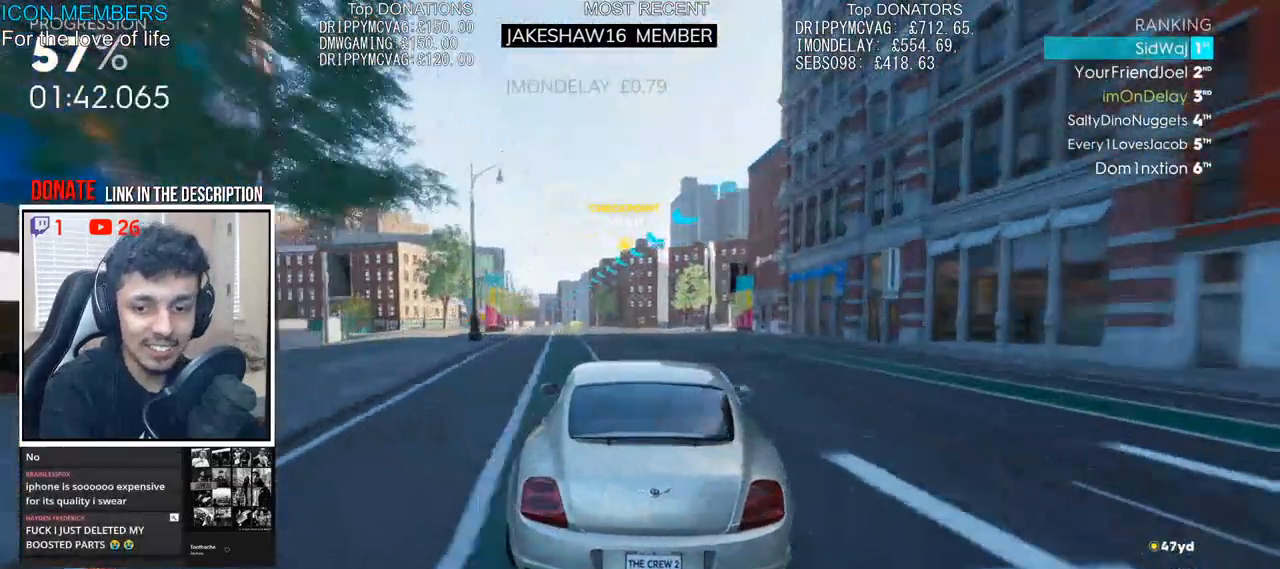
{"buttons": ["CROSS", "R2"], "left_stick": "left", "right_stick": "center", "events": [[150, "left_stick", "center"], [500, "left_stick", "left"]]}